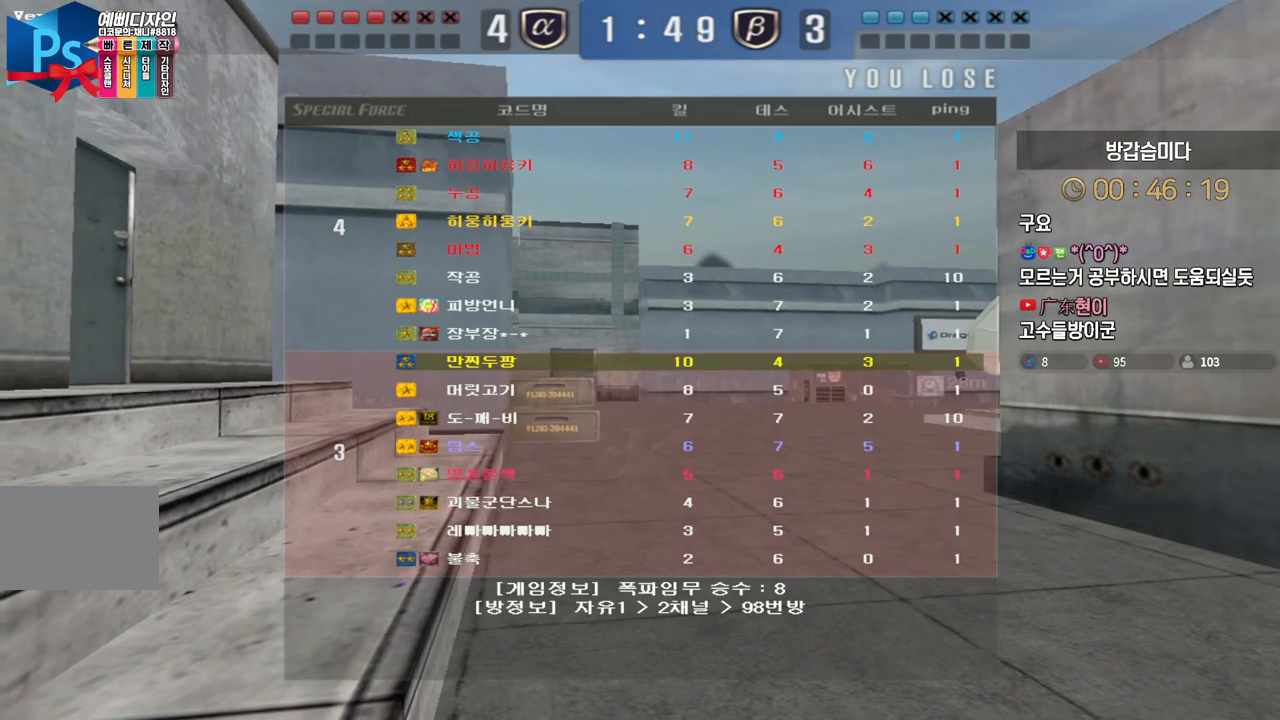
Gameplay with keyboard; each line is a JSON object with the keys held at the frame after it. "events" lists presses ("down") and releases ("up") of "a", "ctrl", "d", "e", "f", "q", "r", "s", "shift", "space", "tab" and "w" between this image and that frame as [ms after this image, input, new state], when the widget could be followed in between. No other keys are recorded. Mouse input is not recorded.
{"keys": ["w"], "events": []}
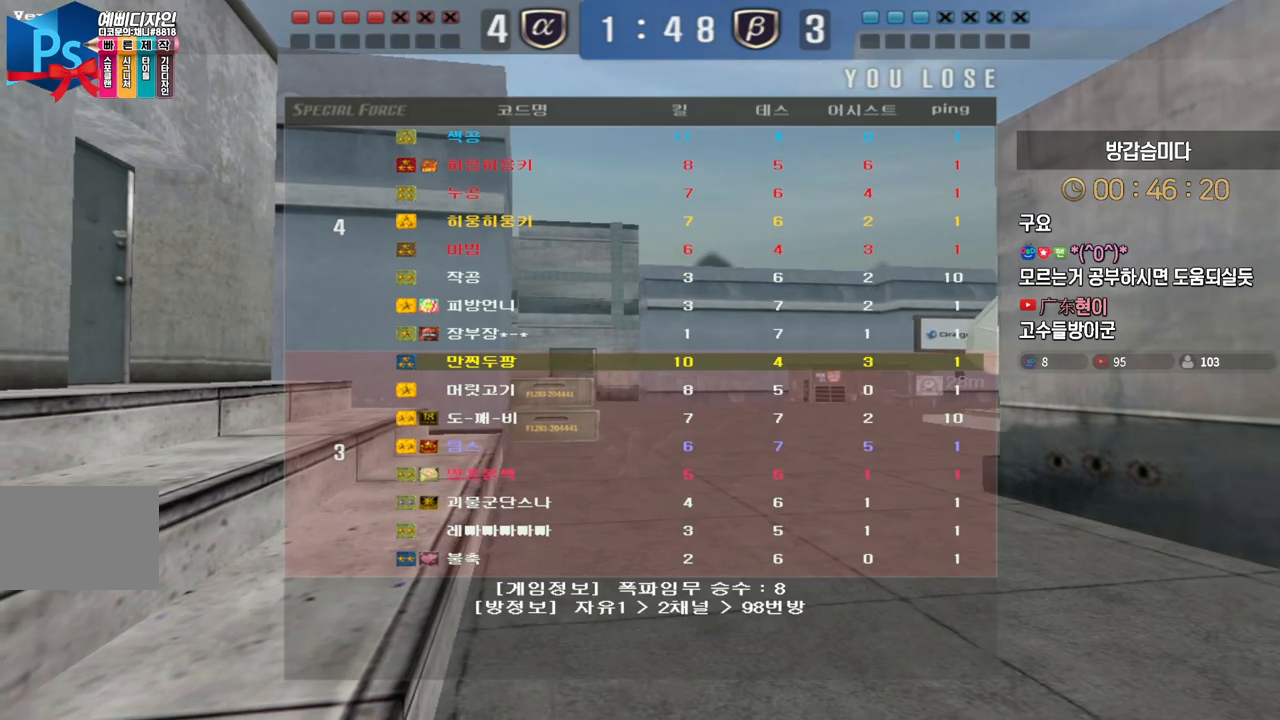
{"keys": ["w"], "events": []}
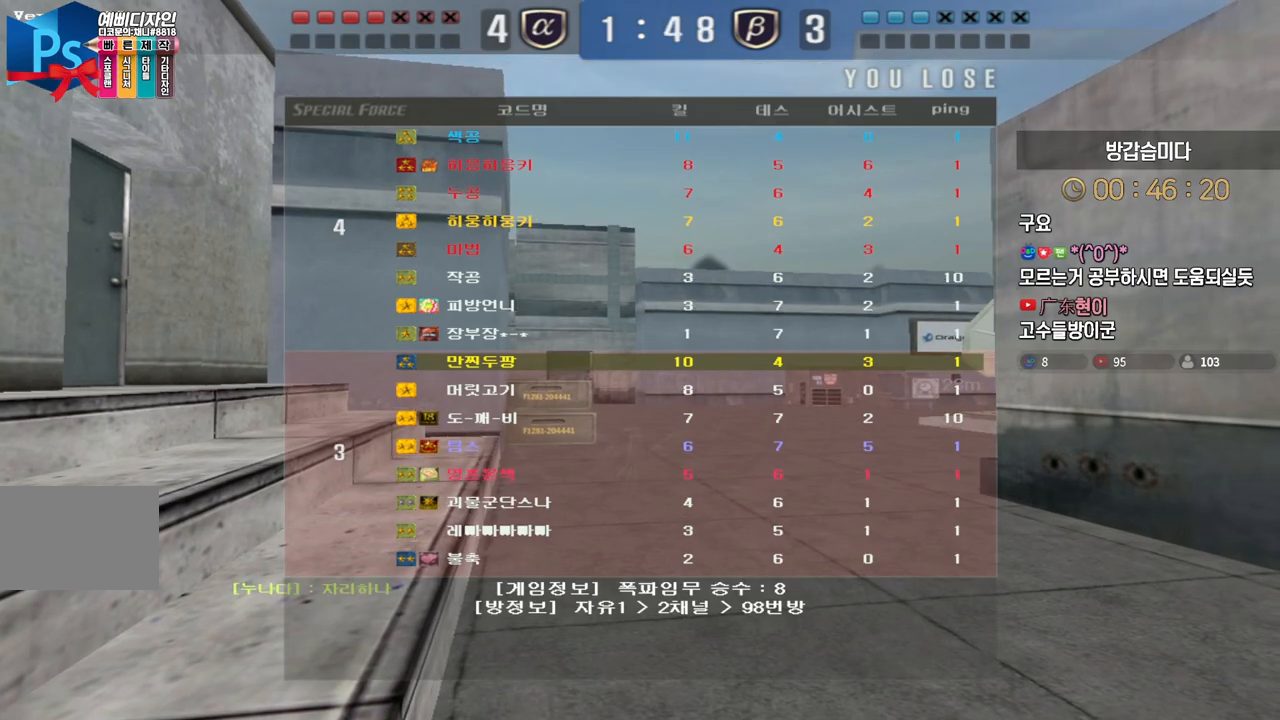
{"keys": ["w"], "events": []}
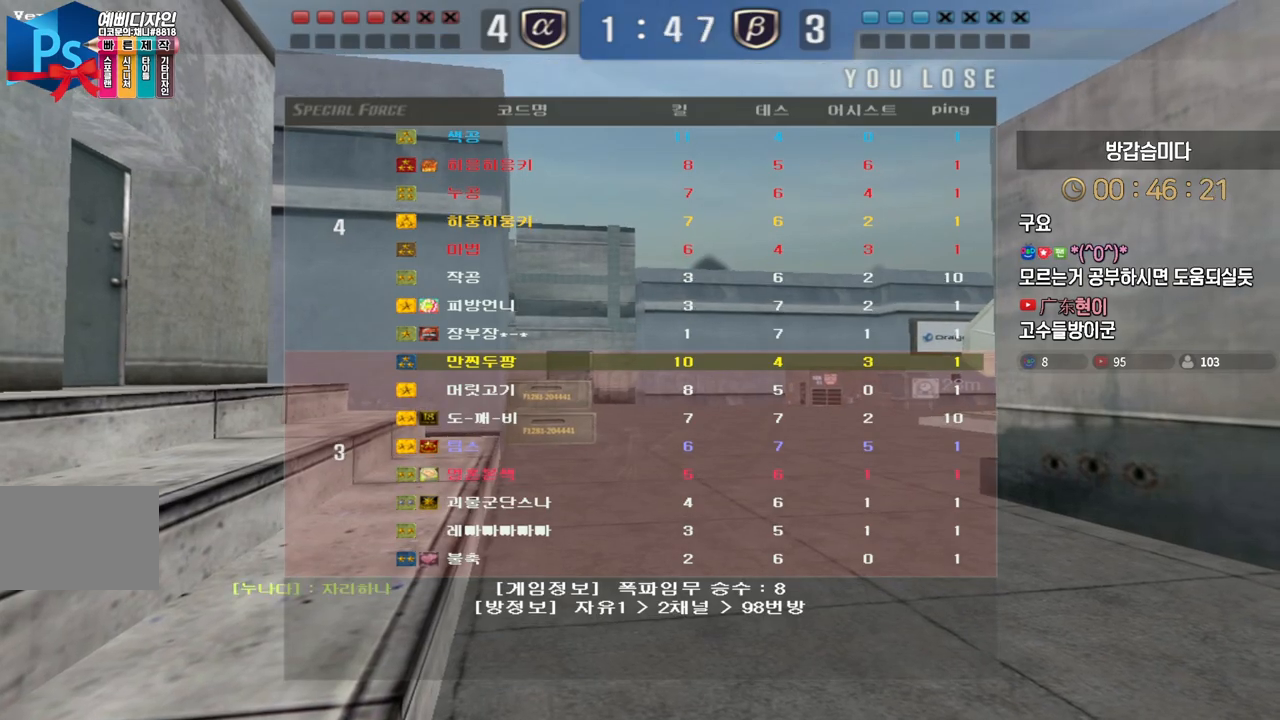
{"keys": ["w"], "events": []}
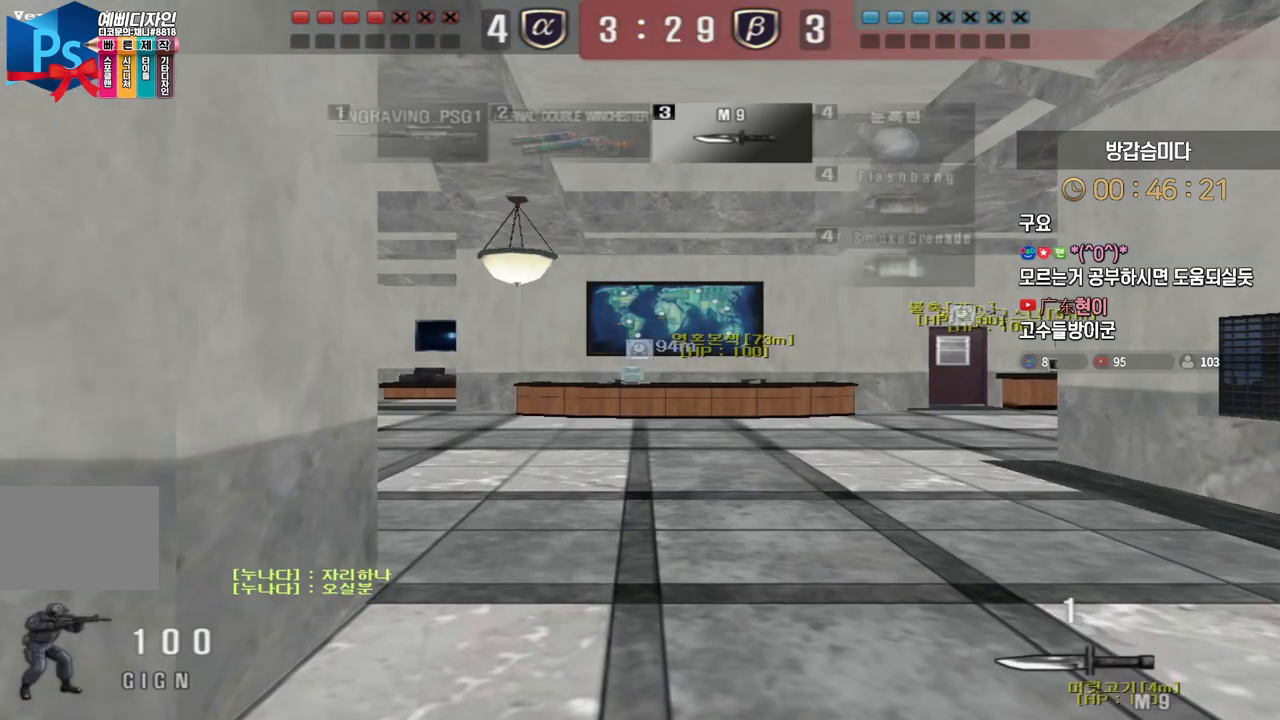
{"keys": ["d", "w"], "events": [[250, "d", "down"]]}
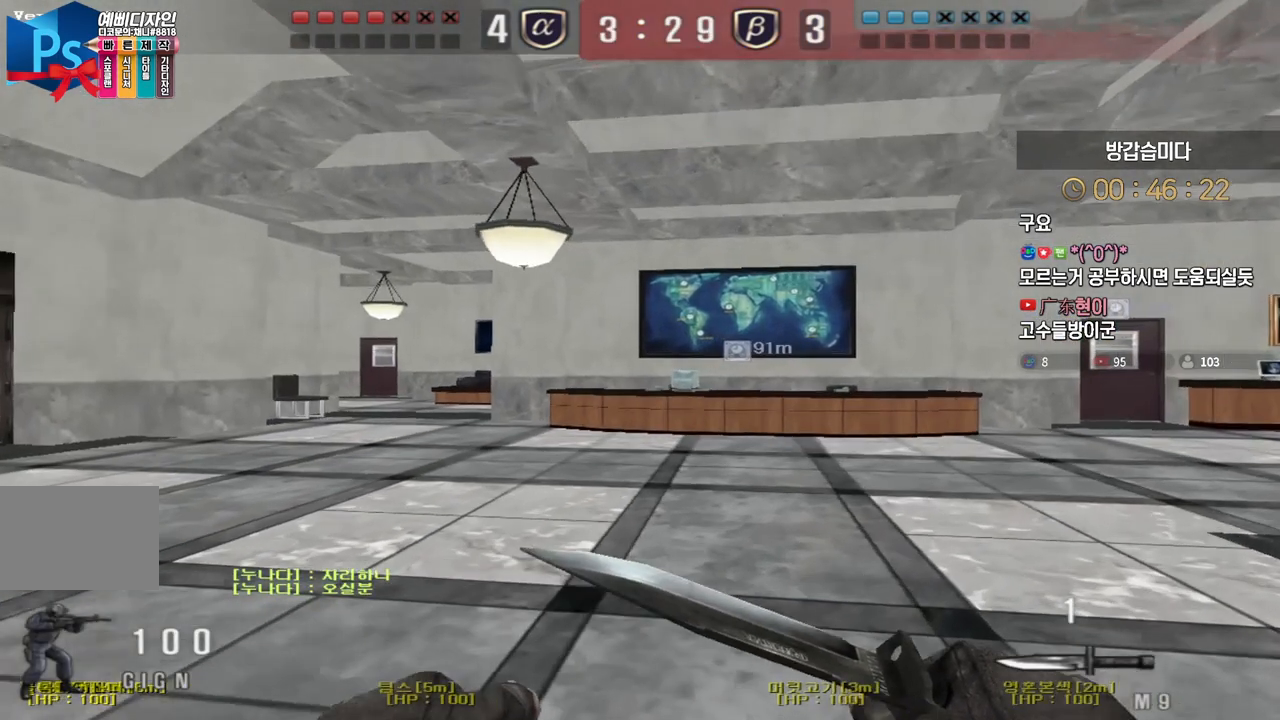
{"keys": ["d", "tab", "w"], "events": [[50, "tab", "down"]]}
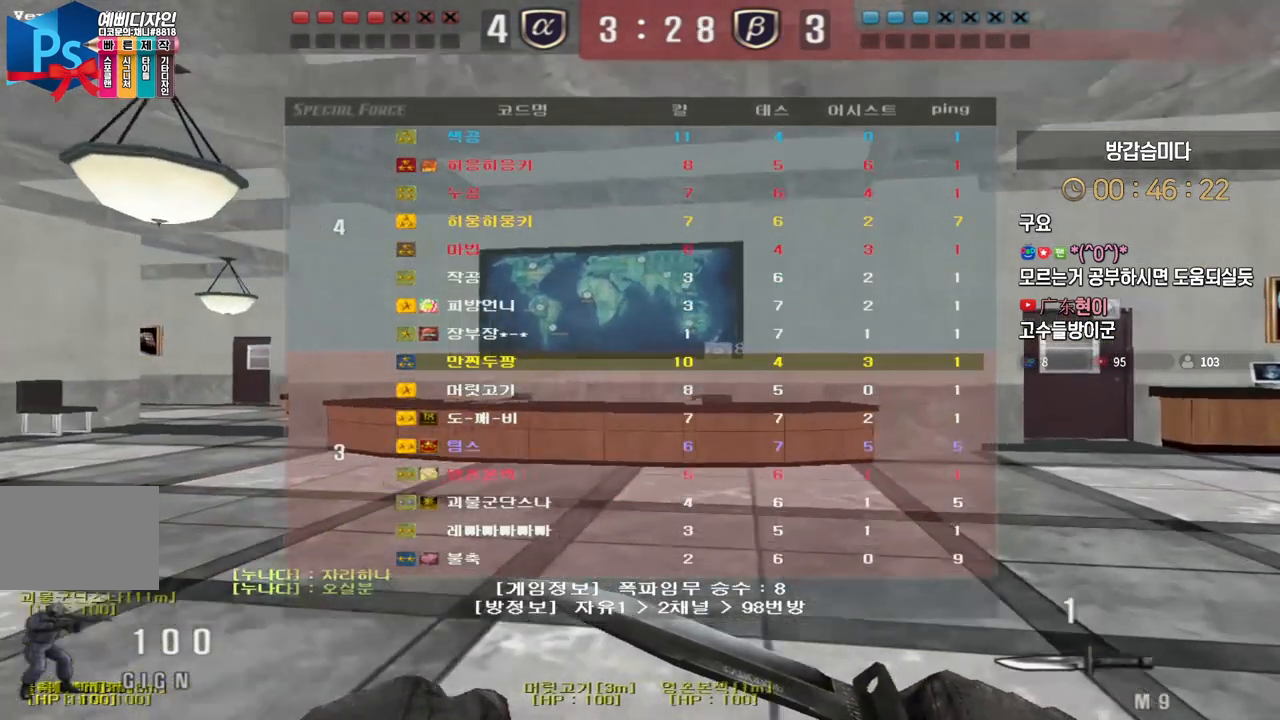
{"keys": ["d", "tab", "w"], "events": []}
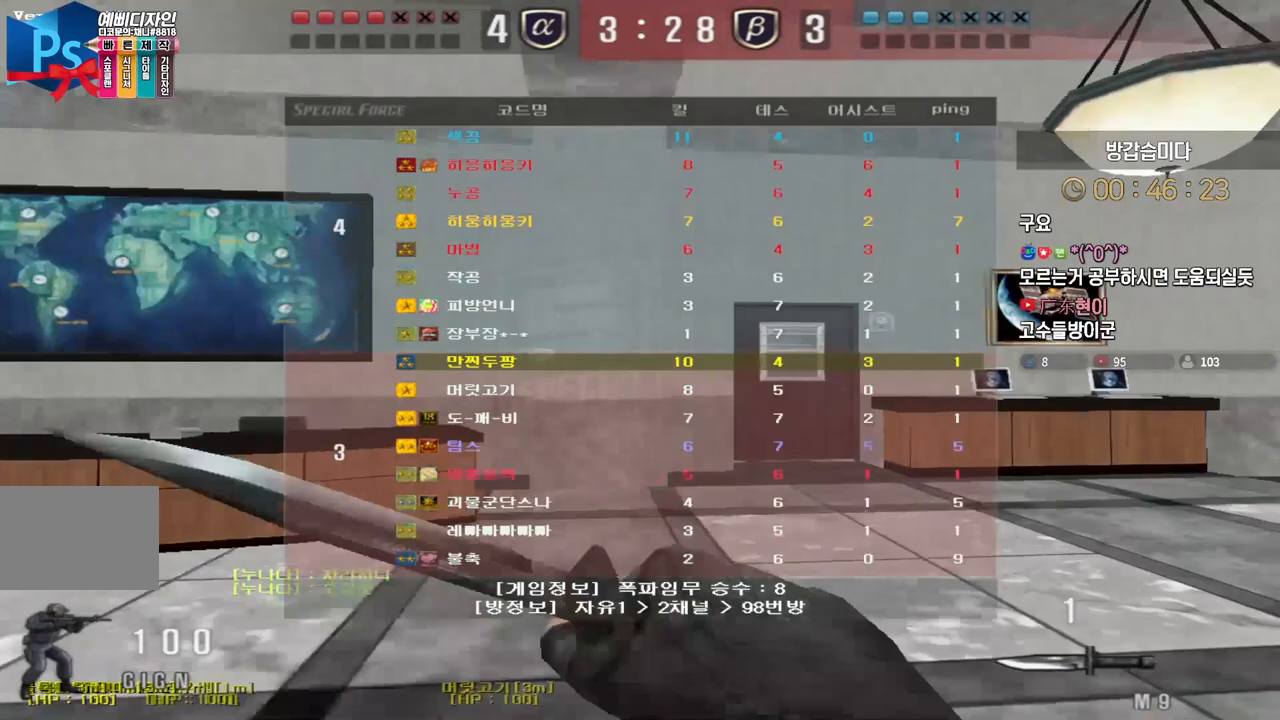
{"keys": ["d", "tab", "w"], "events": []}
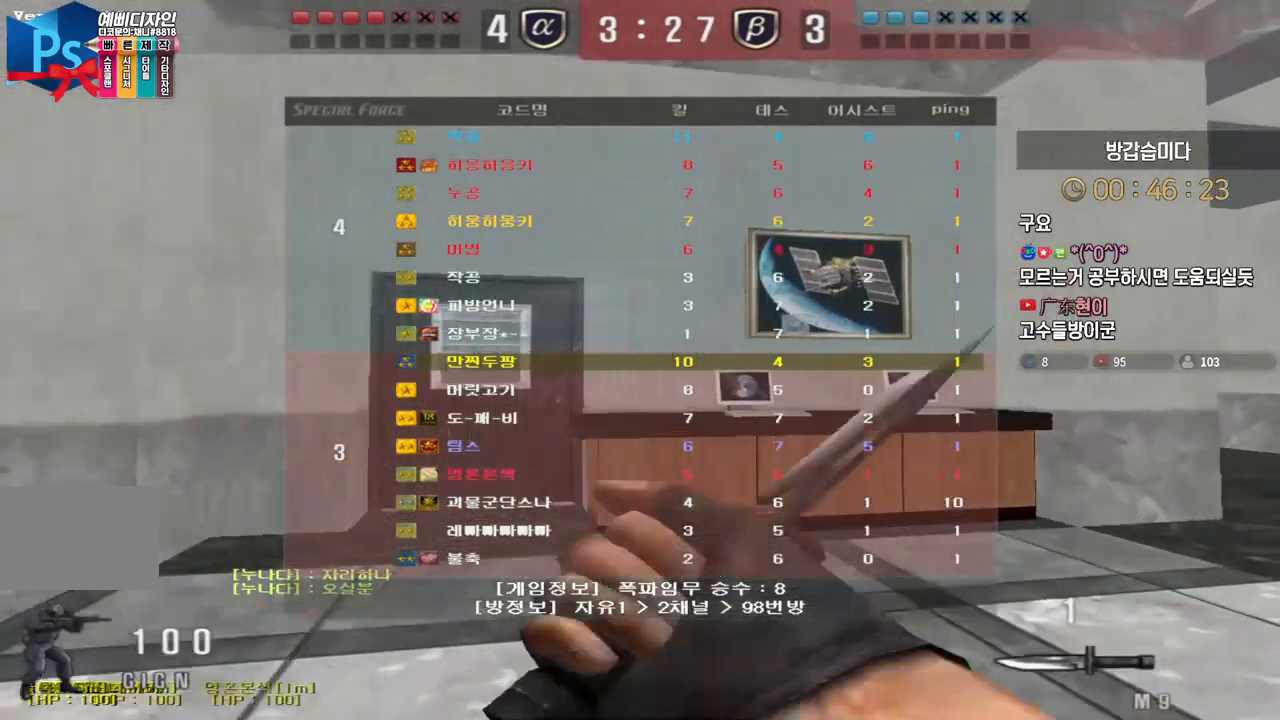
{"keys": ["d", "tab", "w"], "events": []}
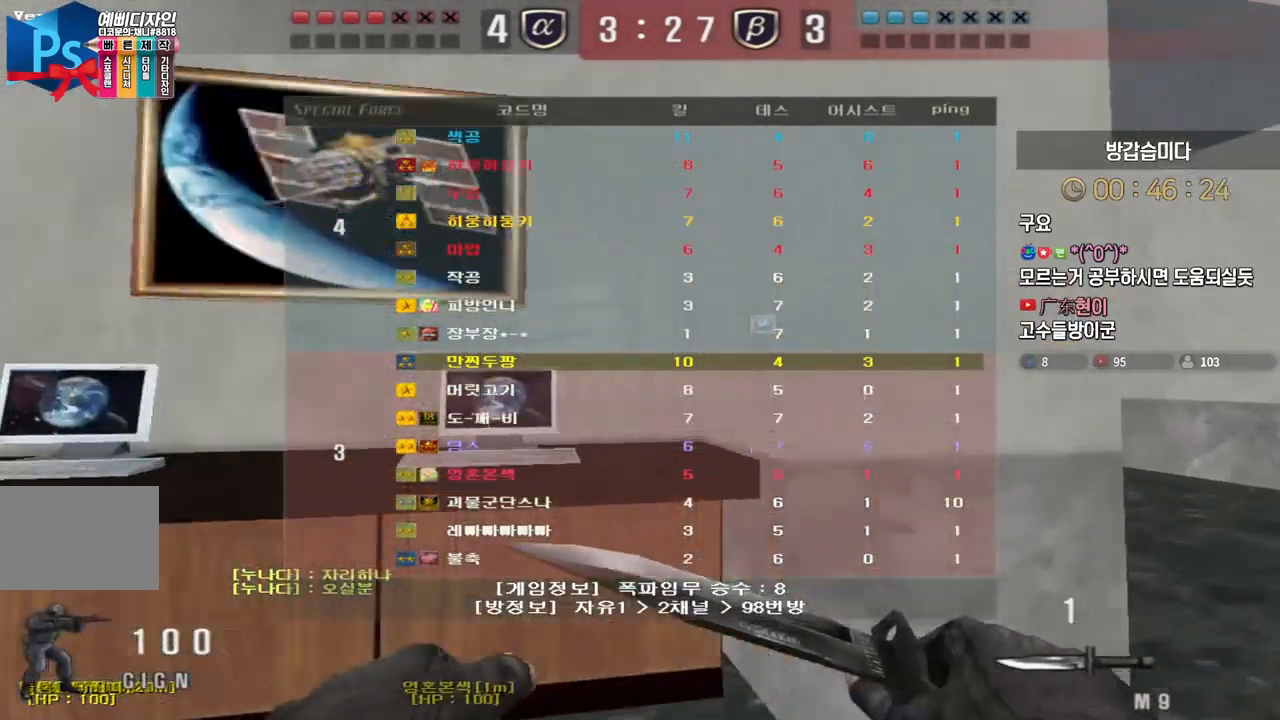
{"keys": ["d", "tab", "w"], "events": []}
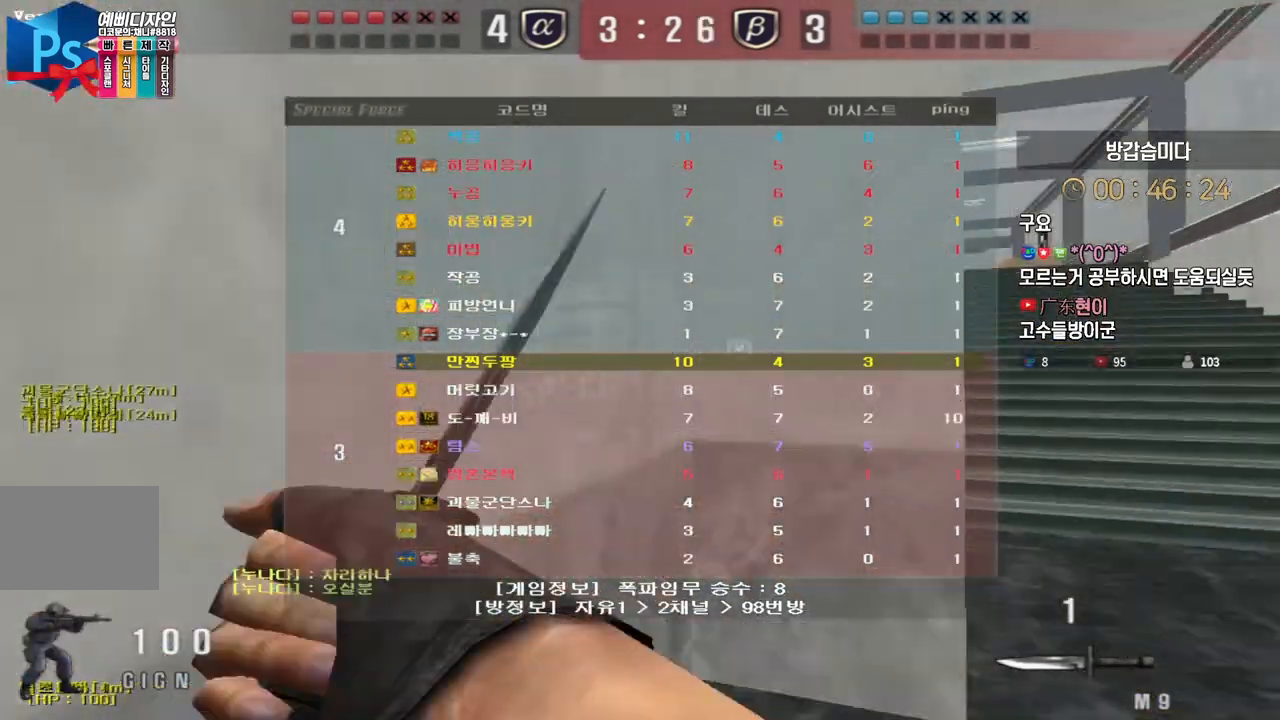
{"keys": ["d", "tab", "w"], "events": []}
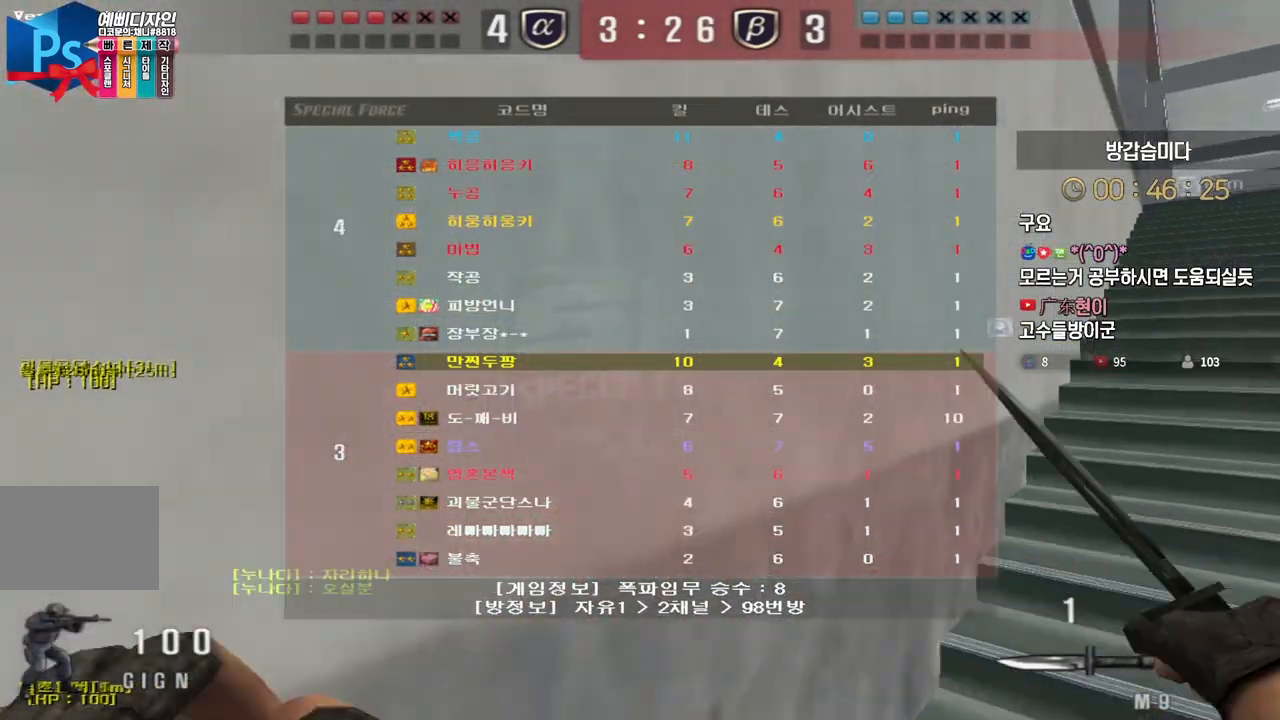
{"keys": ["d", "tab", "w"], "events": []}
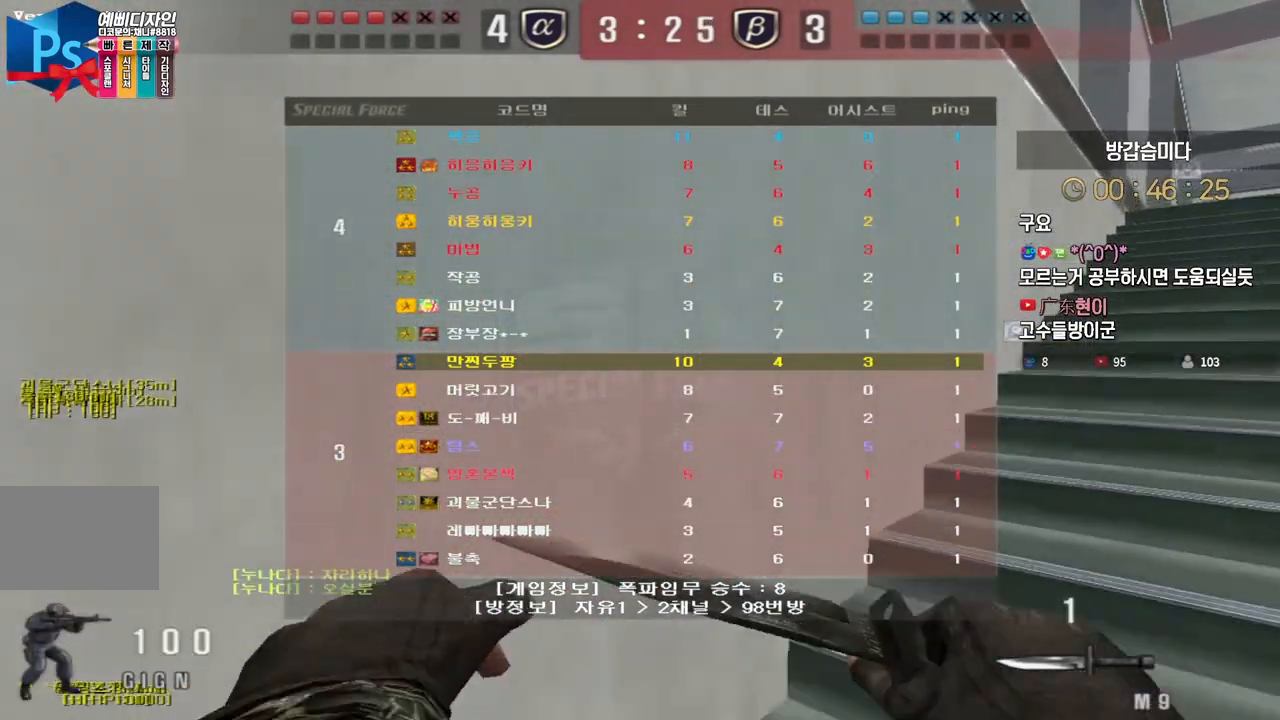
{"keys": ["d", "tab", "w"], "events": []}
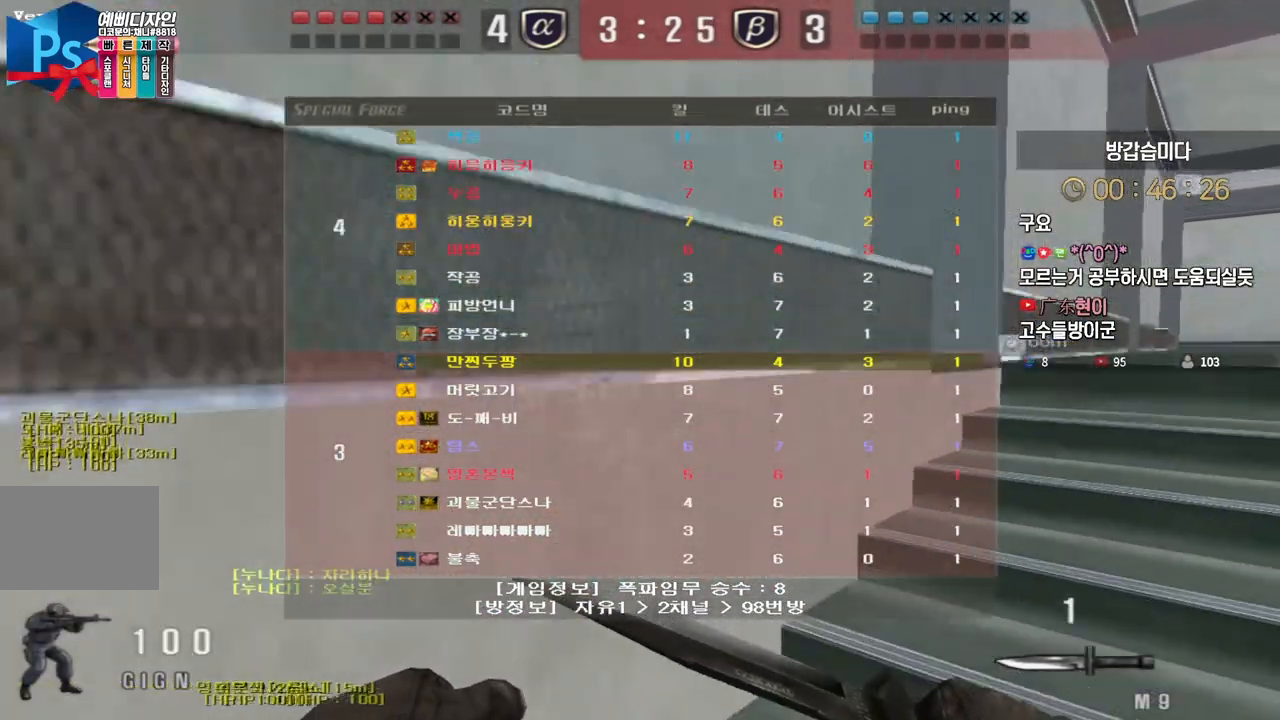
{"keys": ["d", "tab", "w"], "events": []}
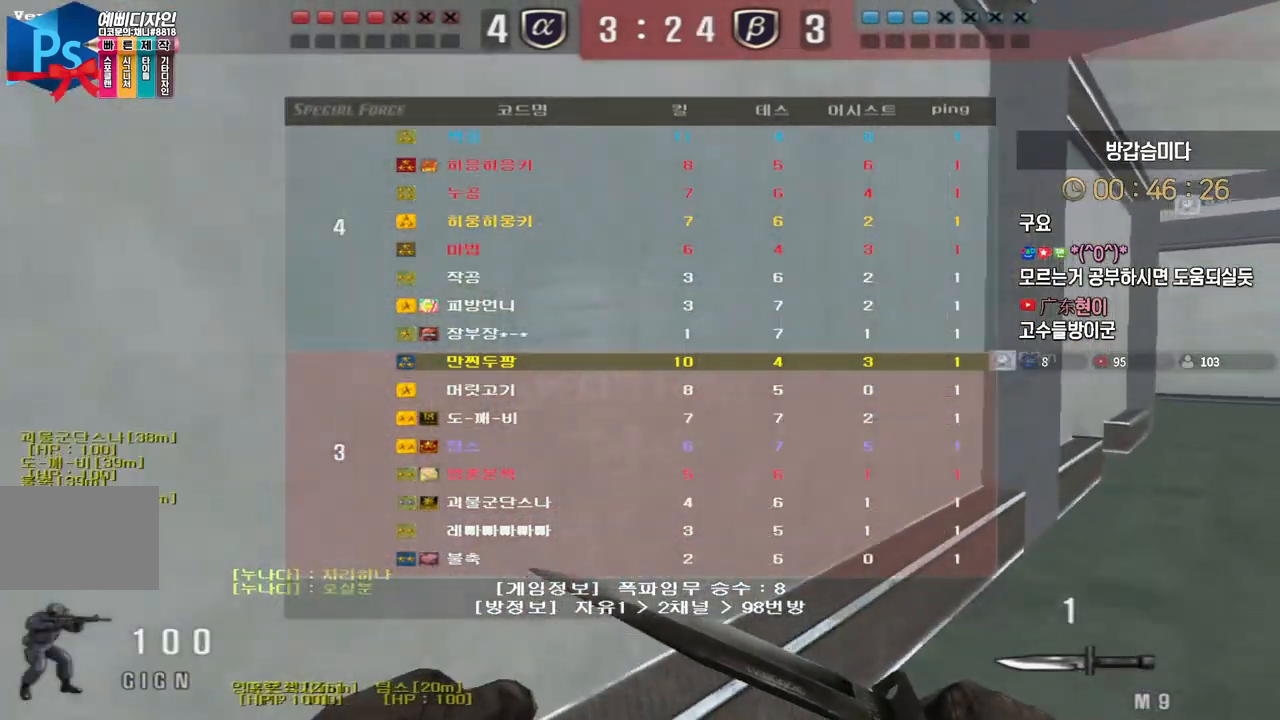
{"keys": ["d", "tab", "w"], "events": []}
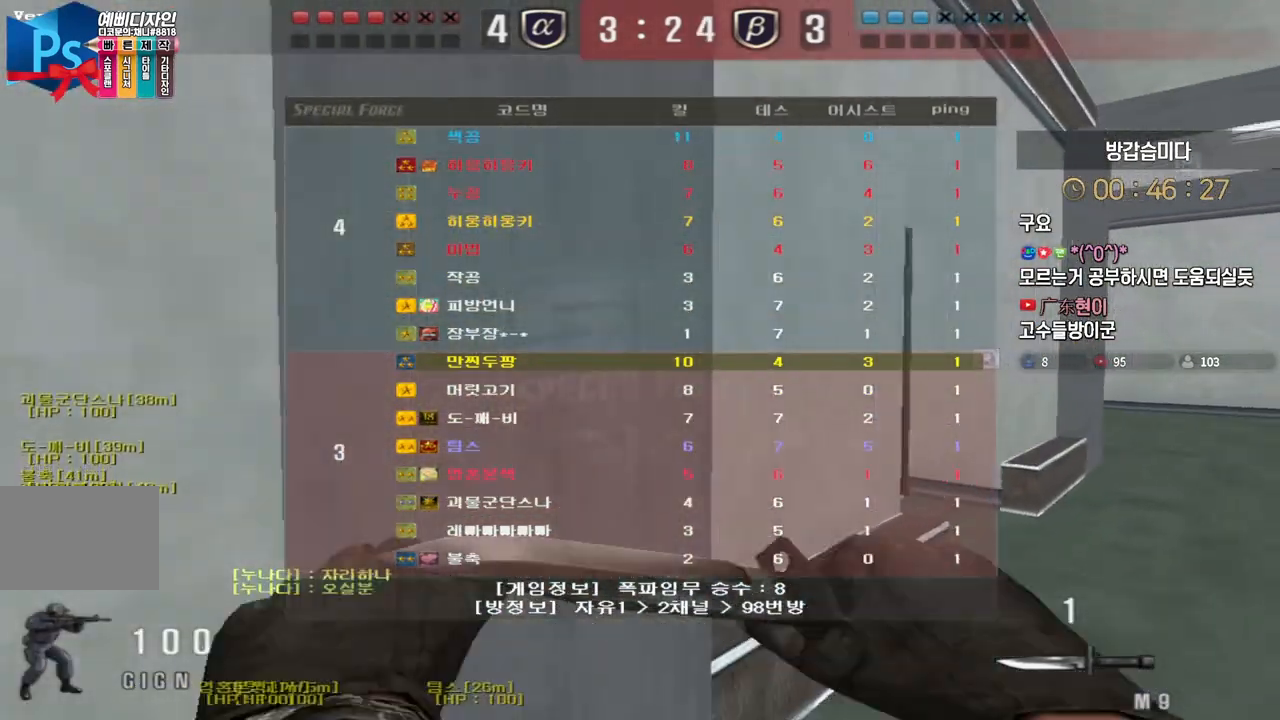
{"keys": ["d", "w"], "events": [[350, "tab", "up"]]}
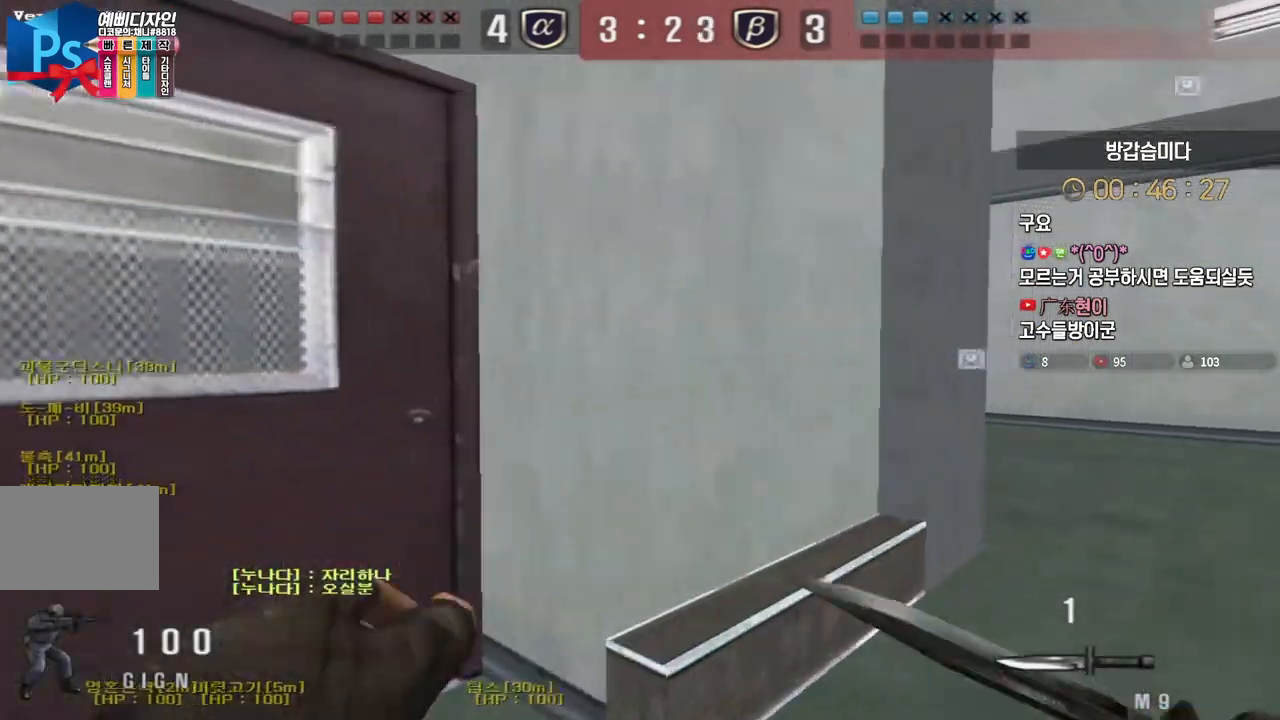
{"keys": ["w"], "events": [[250, "space", "down"], [333, "space", "up"], [483, "d", "up"]]}
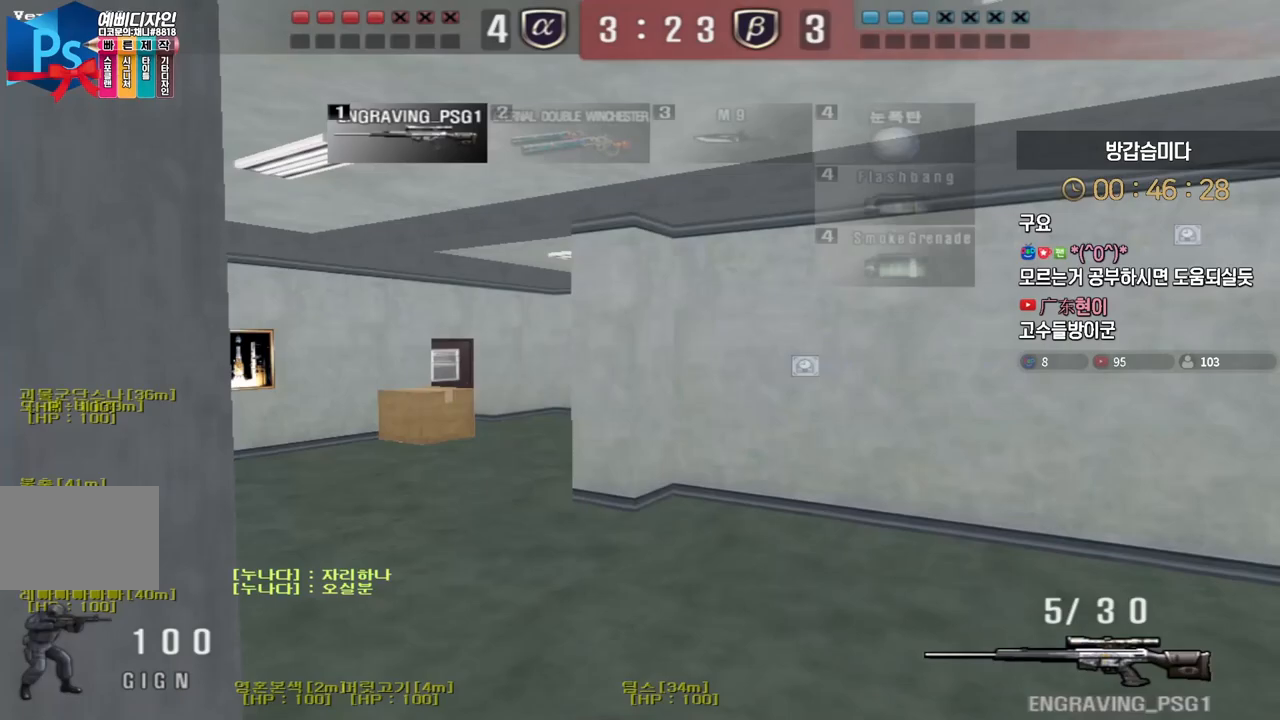
{"keys": [], "events": [[33, "a", "down"], [417, "ctrl", "down"], [450, "a", "up"], [450, "w", "up"], [467, "ctrl", "up"], [467, "space", "down"], [500, "space", "up"]]}
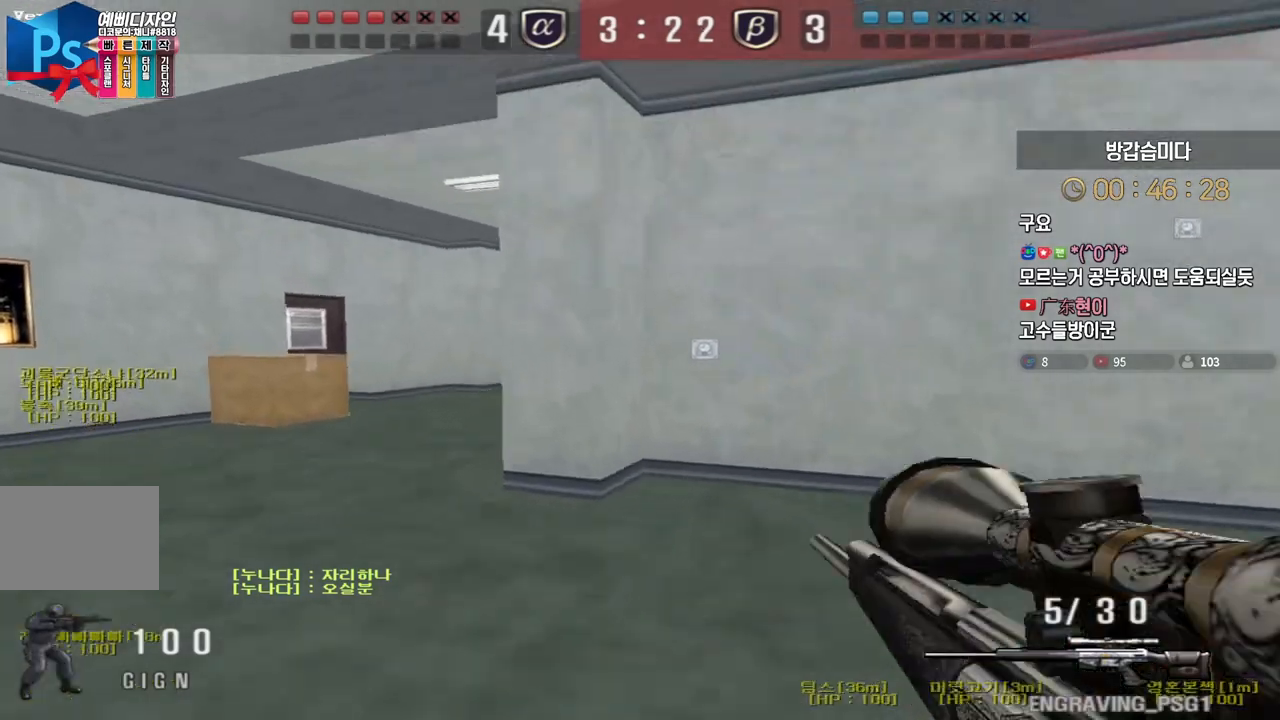
{"keys": ["a", "s"], "events": [[33, "a", "down"], [50, "w", "down"], [150, "w", "up"], [250, "s", "down"]]}
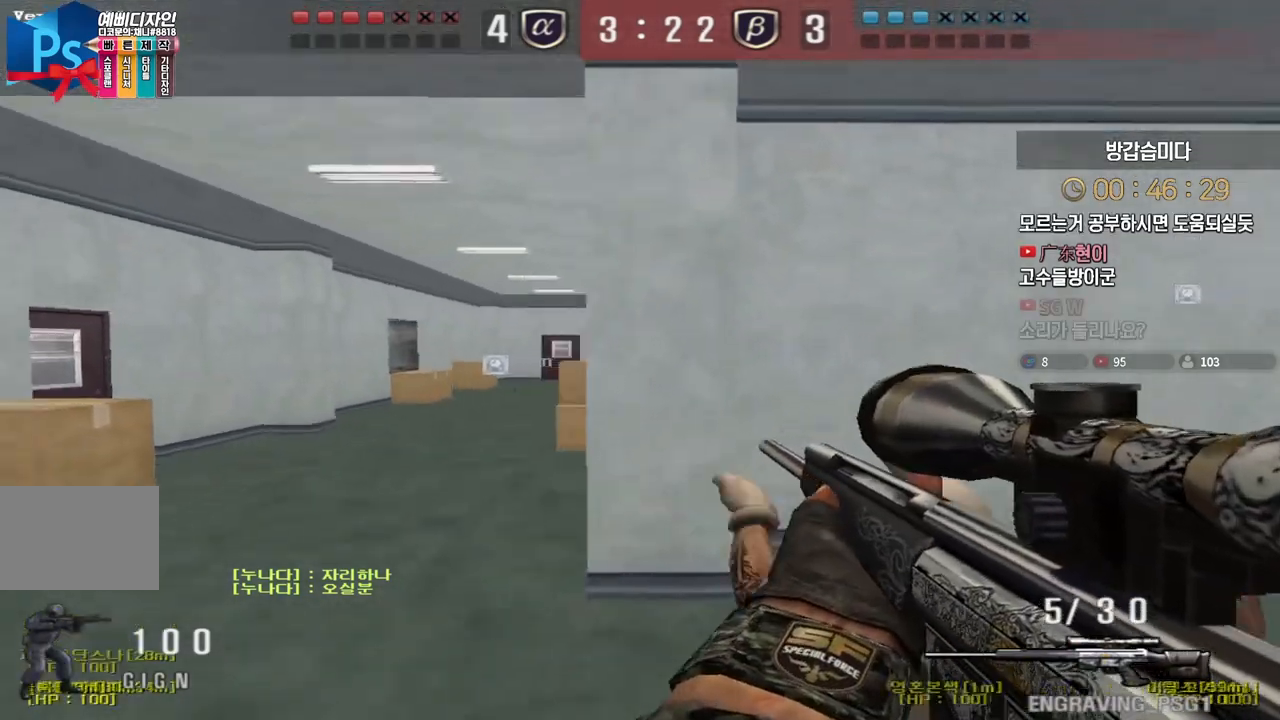
{"keys": ["shift"], "events": [[217, "shift", "down"], [233, "s", "up"], [250, "a", "up"]]}
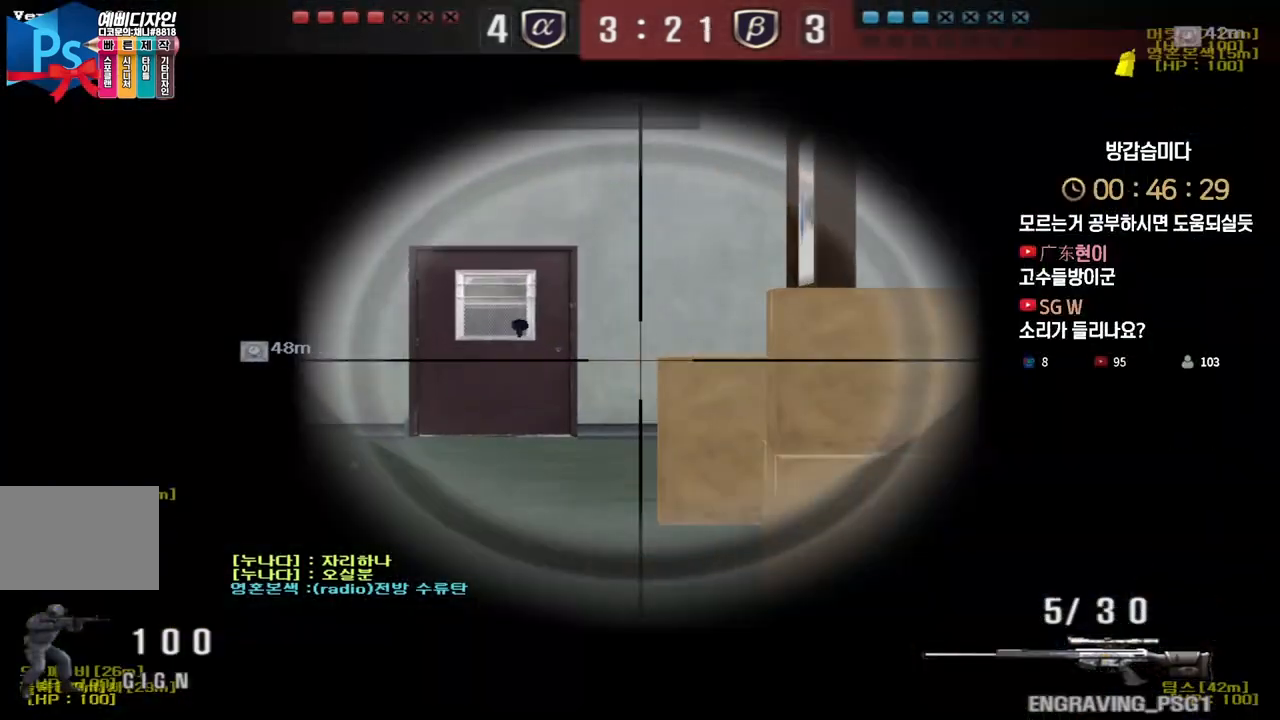
{"keys": ["shift", "space"], "events": [[500, "space", "down"]]}
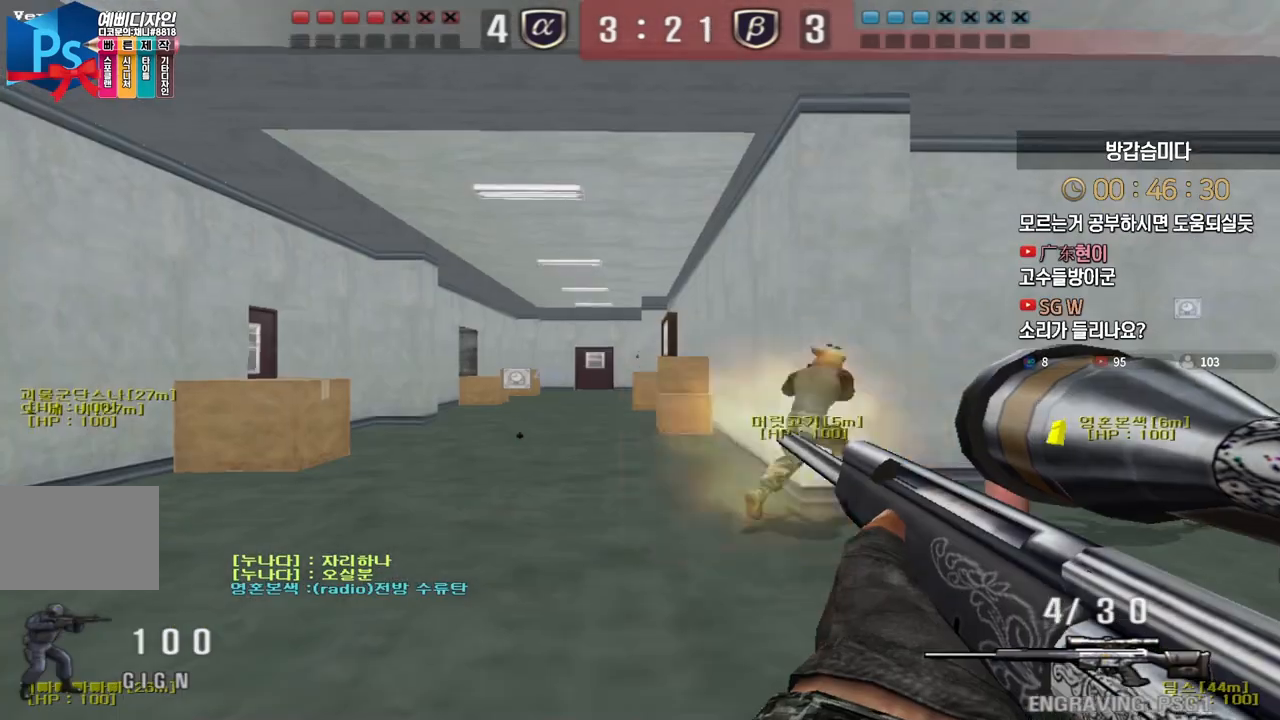
{"keys": ["a", "w"], "events": [[33, "a", "down"], [33, "shift", "up"], [33, "w", "down"], [67, "space", "up"]]}
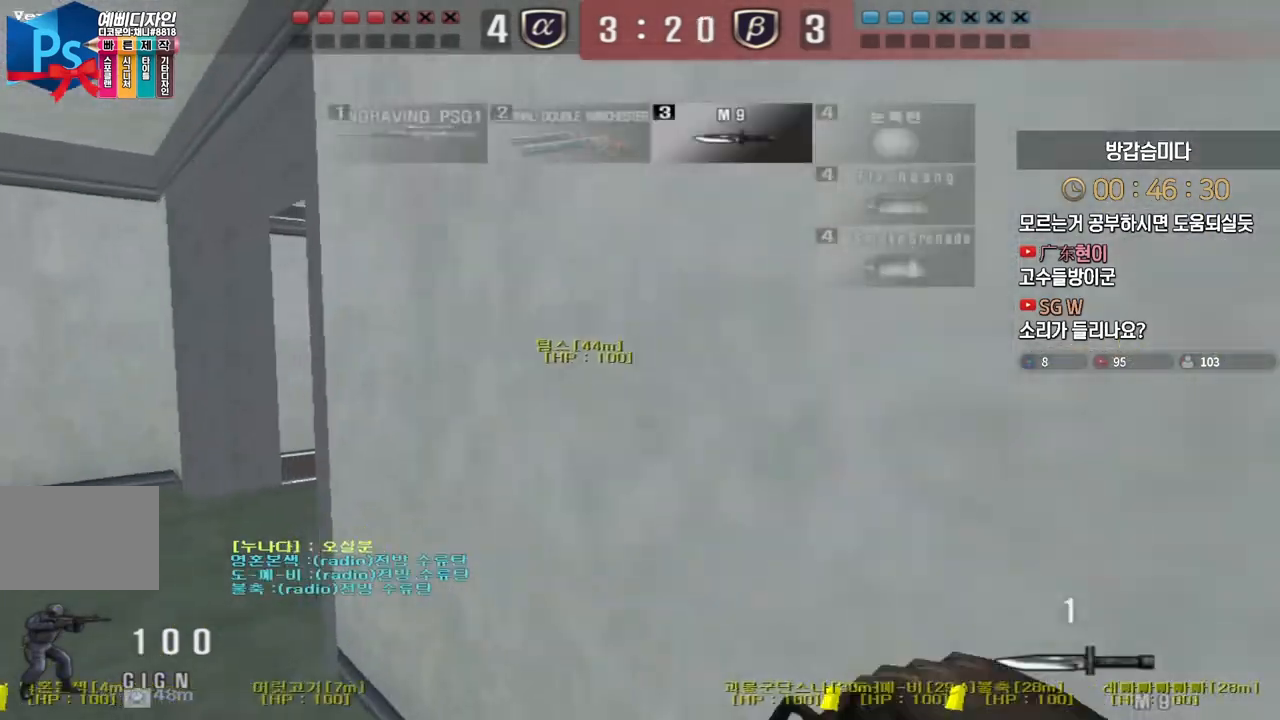
{"keys": [], "events": [[183, "ctrl", "down"], [217, "a", "up"], [217, "space", "down"], [217, "w", "up"], [250, "space", "up"], [333, "ctrl", "up"], [400, "r", "down"], [500, "r", "up"]]}
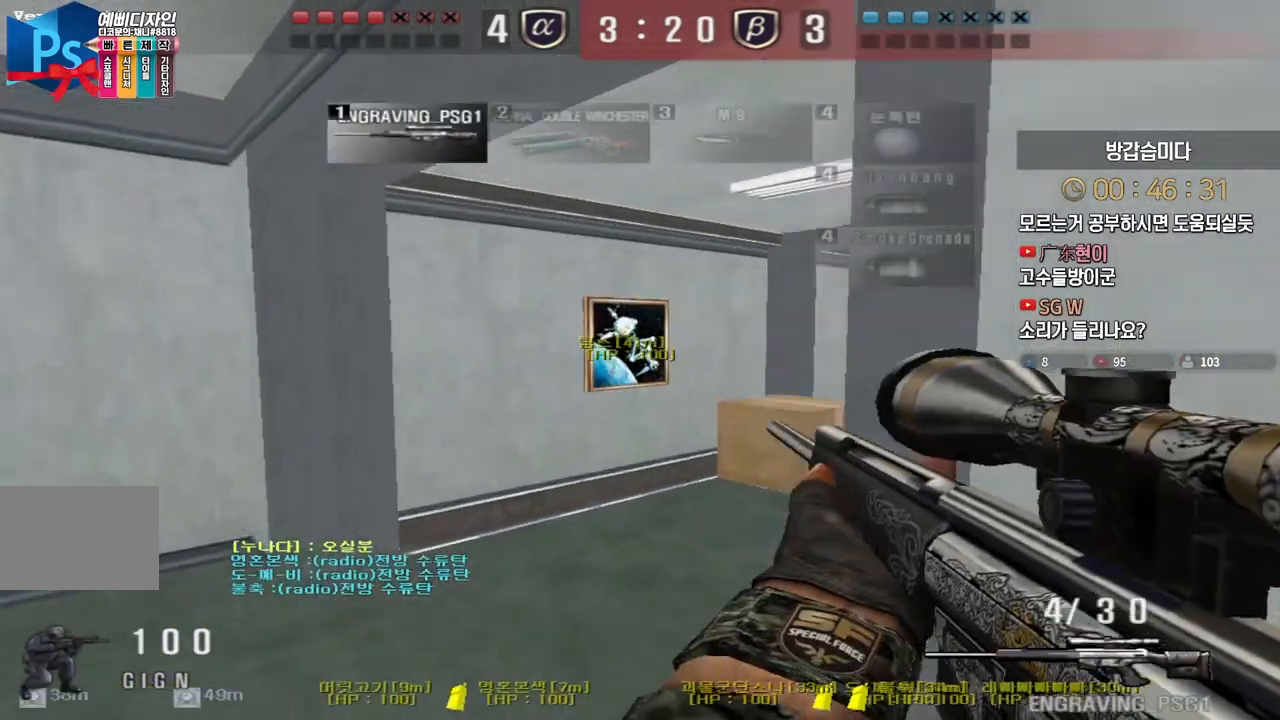
{"keys": [], "events": [[117, "d", "down"], [117, "w", "down"], [433, "ctrl", "down"], [450, "d", "up"], [467, "space", "down"], [467, "w", "up"], [500, "ctrl", "up"], [500, "space", "up"]]}
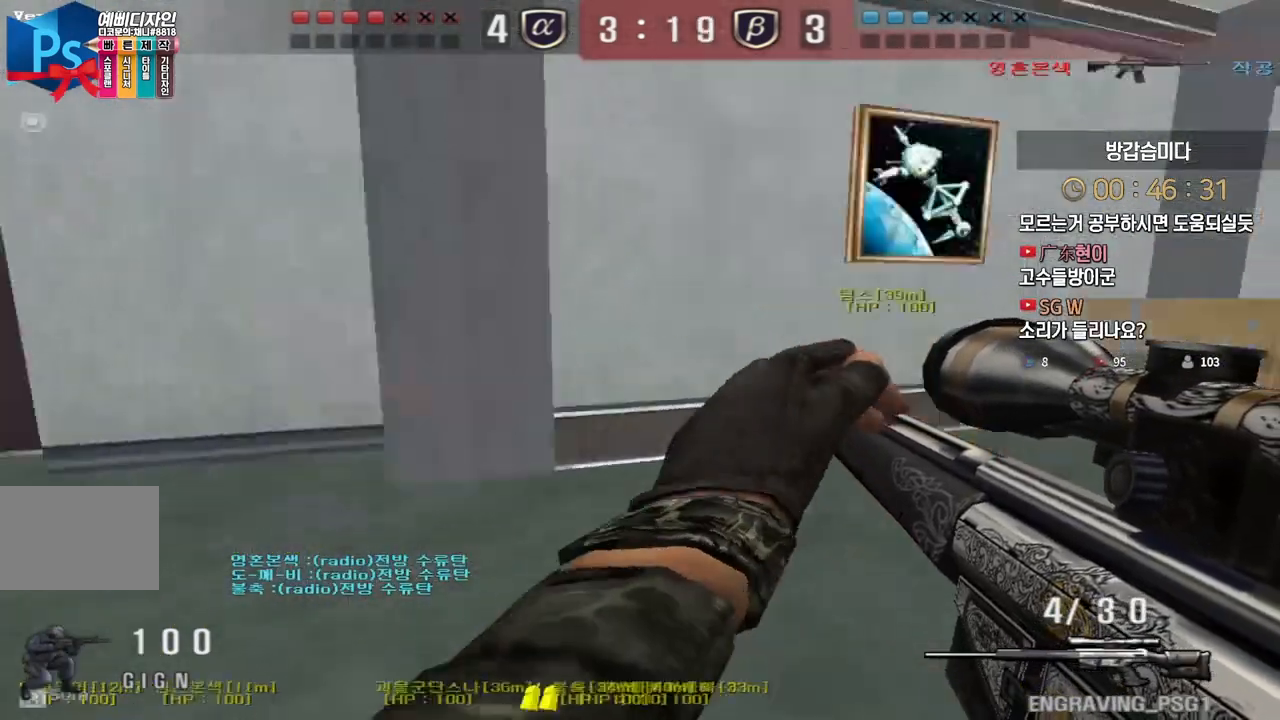
{"keys": [], "events": []}
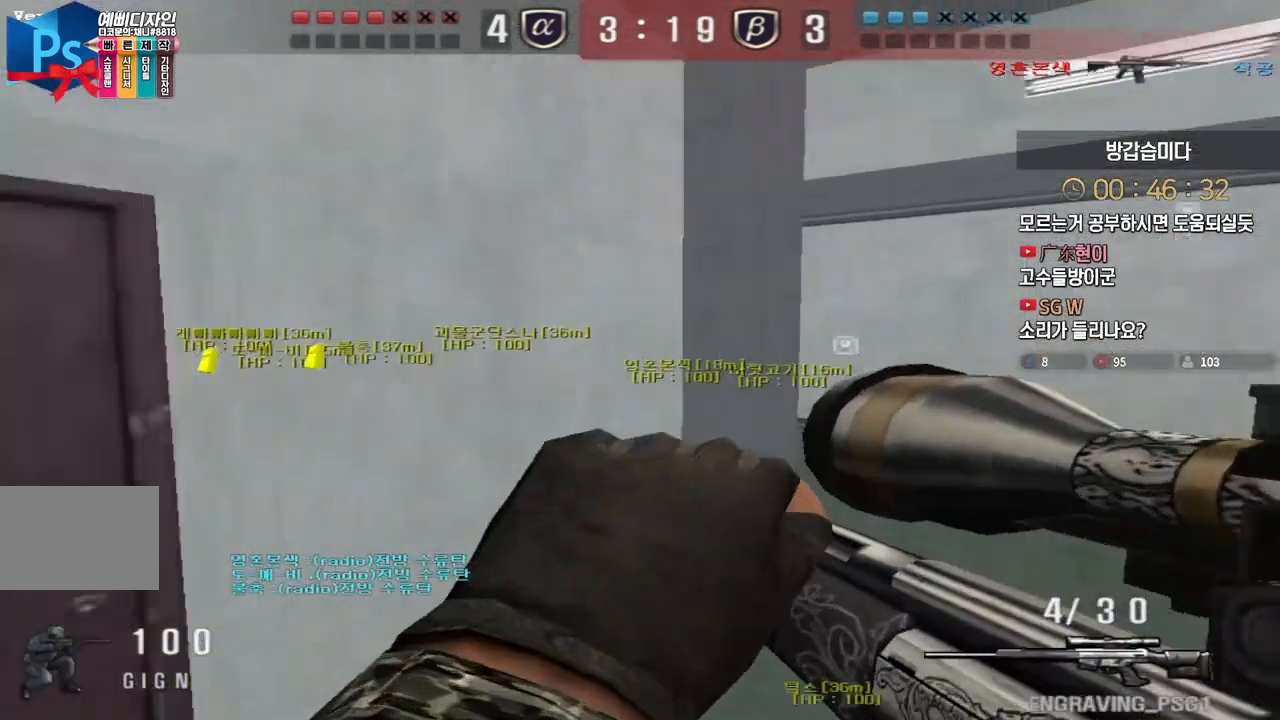
{"keys": ["d", "w"], "events": [[33, "d", "down"], [33, "w", "down"], [200, "ctrl", "down"], [217, "w", "up"], [233, "d", "up"], [250, "ctrl", "up"], [300, "d", "down"], [300, "w", "down"]]}
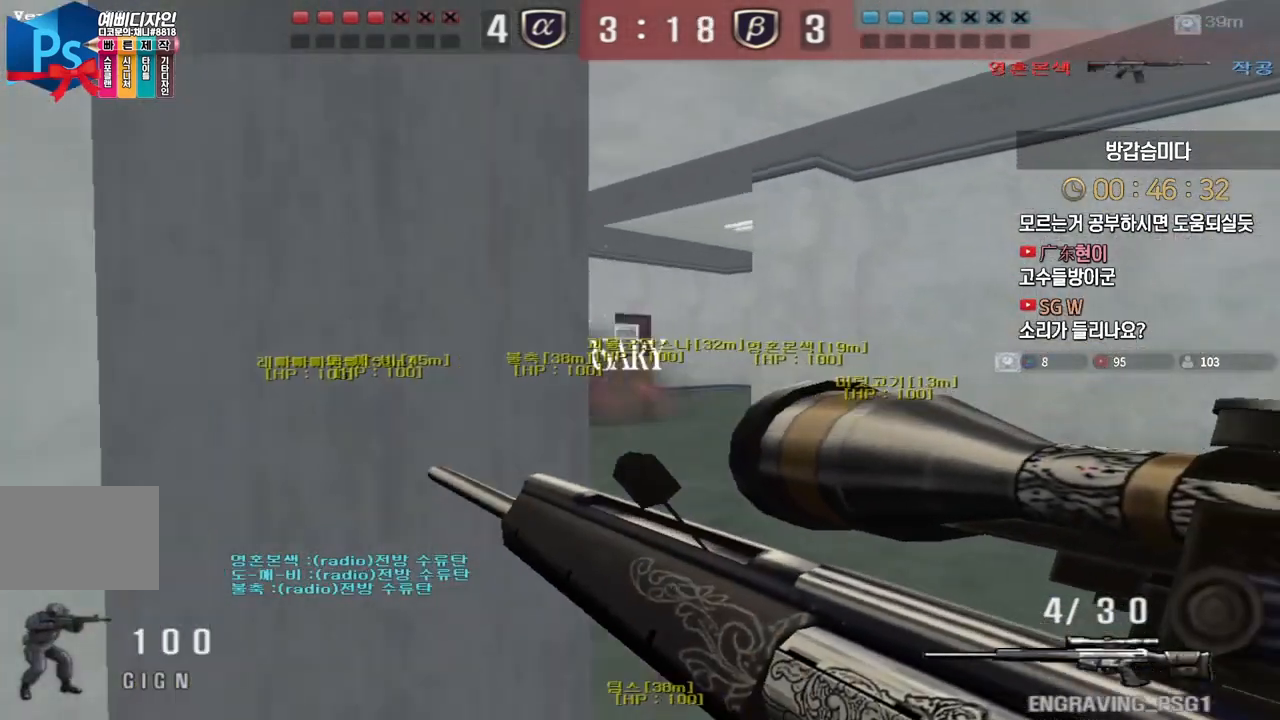
{"keys": ["ctrl"], "events": [[200, "ctrl", "down"], [217, "d", "up"], [217, "w", "up"], [333, "ctrl", "up"], [350, "w", "down"], [467, "ctrl", "down"], [483, "w", "up"]]}